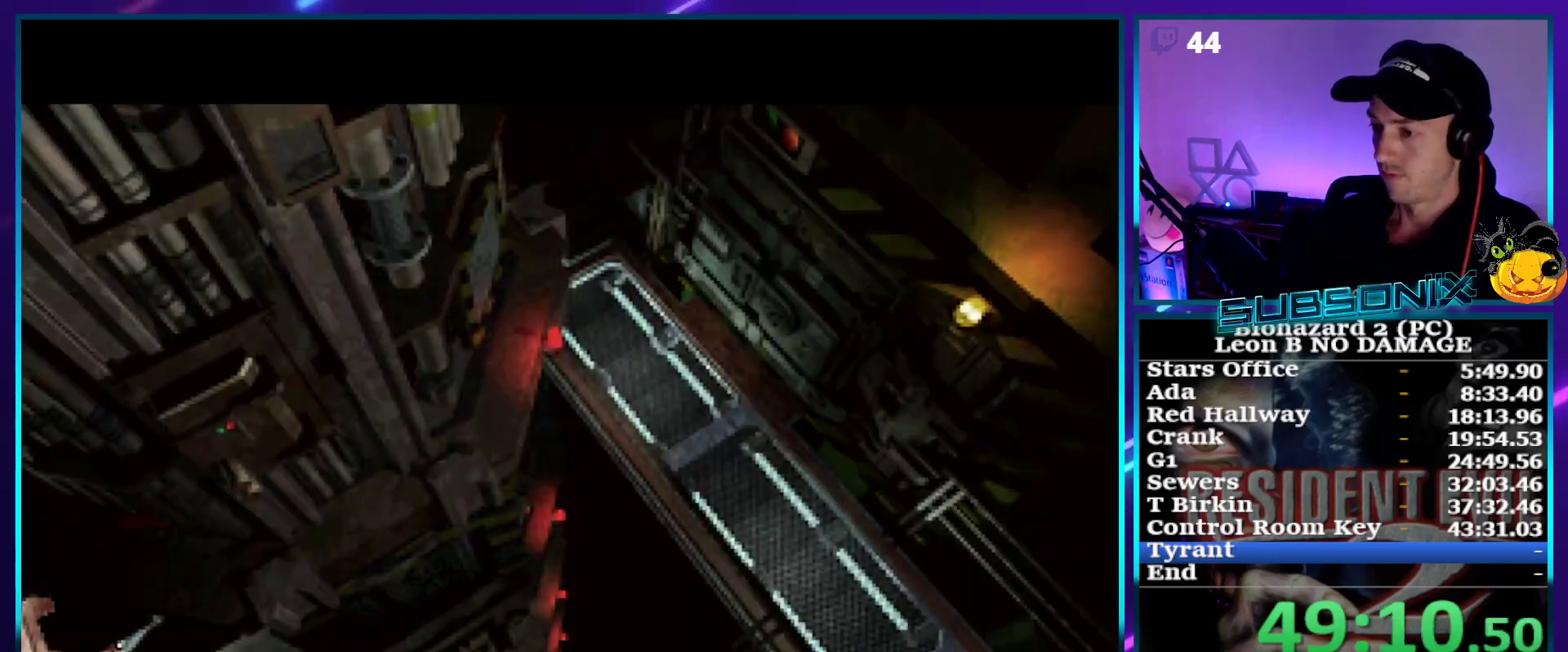
Gameplay with a controller (PlayStation layout); each line is a JSON object with the inputs held at the frame after it. "events" lists button and stick changes between this image and that frame as [ms after this image, input, new state], when the widget could be followed in between. Not read: L3 R3 left_stick.
{"buttons": ["SQUARE", "DPAD_RIGHT"], "right_stick": "center", "events": [[117, "DPAD_RIGHT", "down"], [167, "SQUARE", "down"]]}
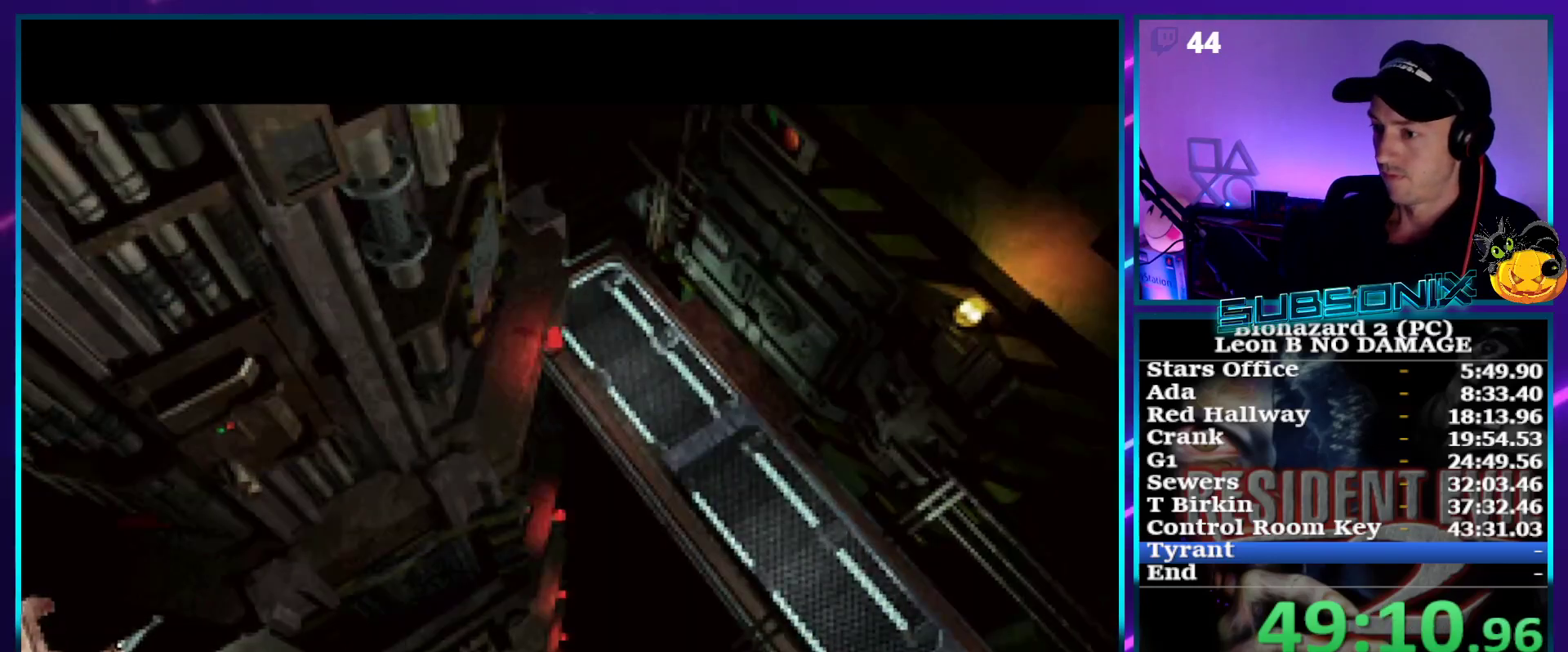
{"buttons": ["SQUARE", "DPAD_RIGHT"], "right_stick": "center", "events": []}
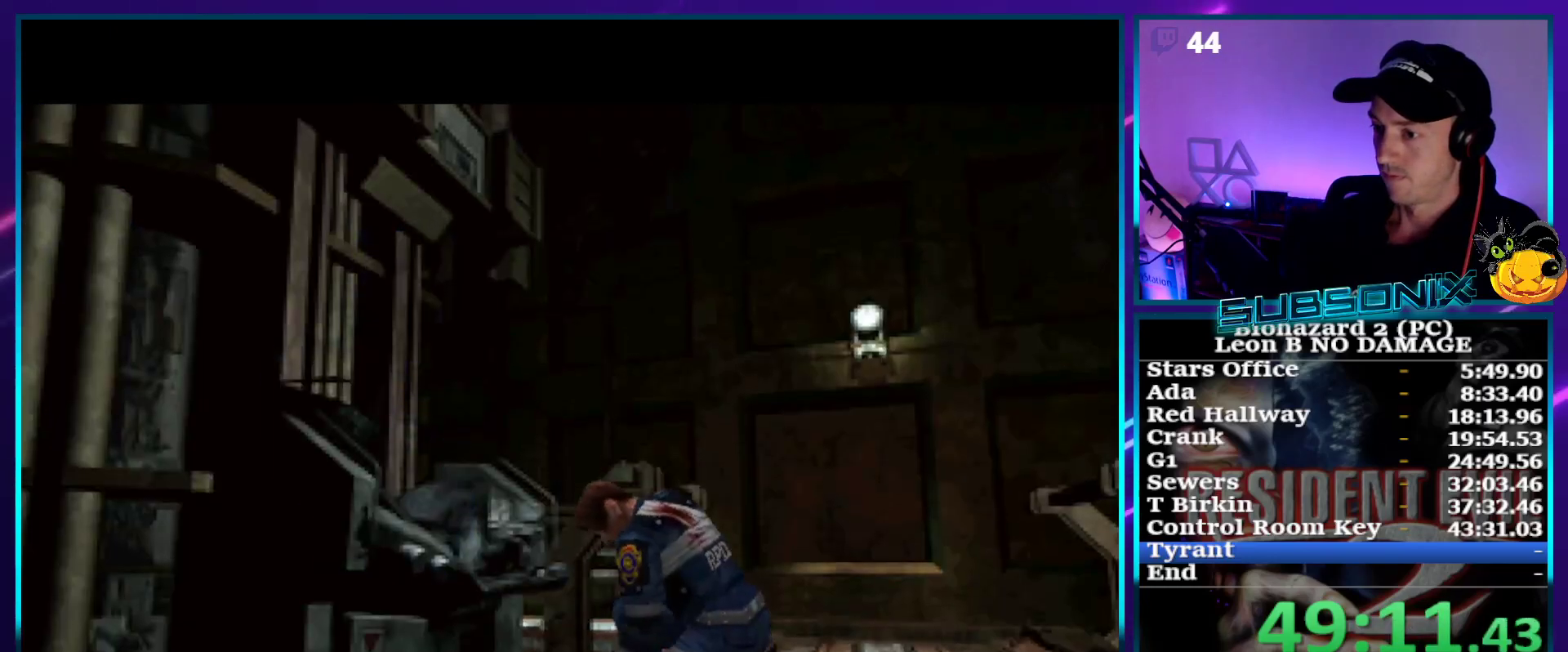
{"buttons": ["SQUARE", "DPAD_RIGHT"], "right_stick": "center", "events": []}
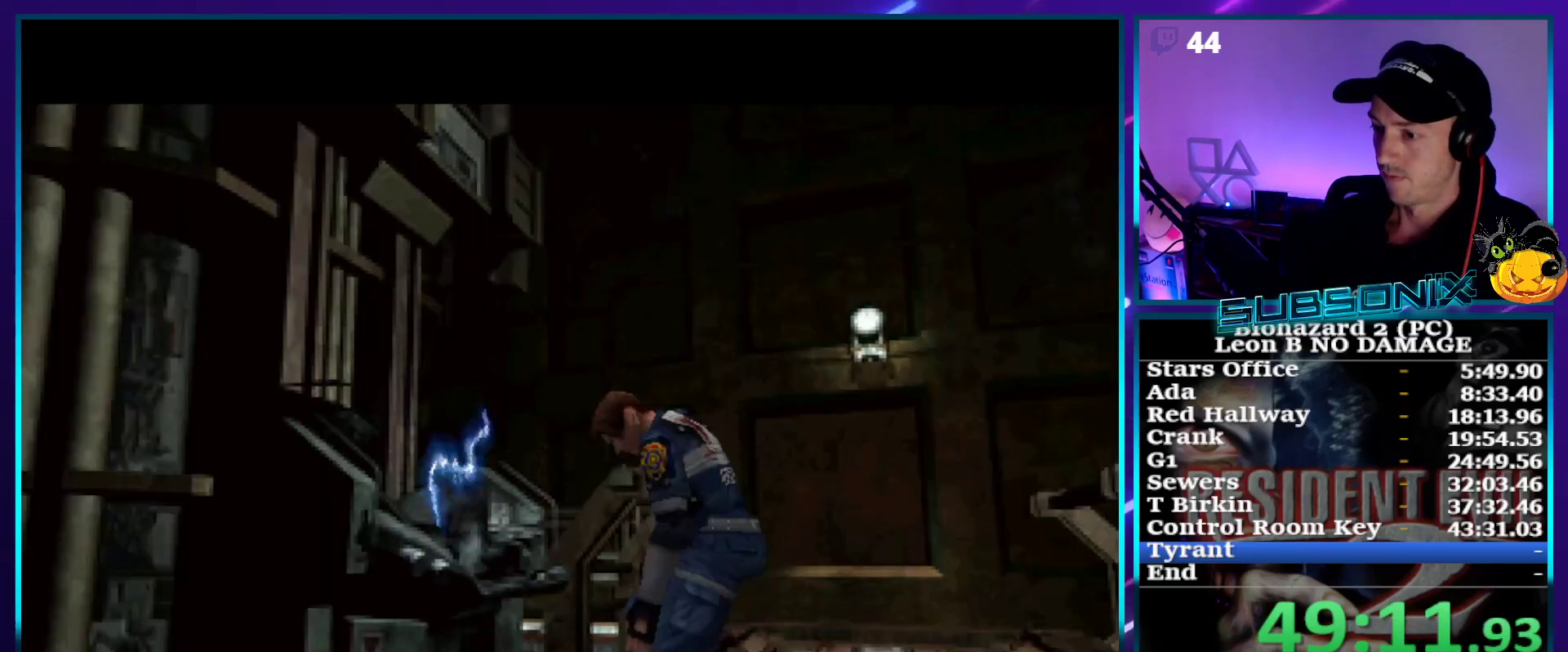
{"buttons": ["SQUARE", "DPAD_RIGHT"], "right_stick": "center", "events": []}
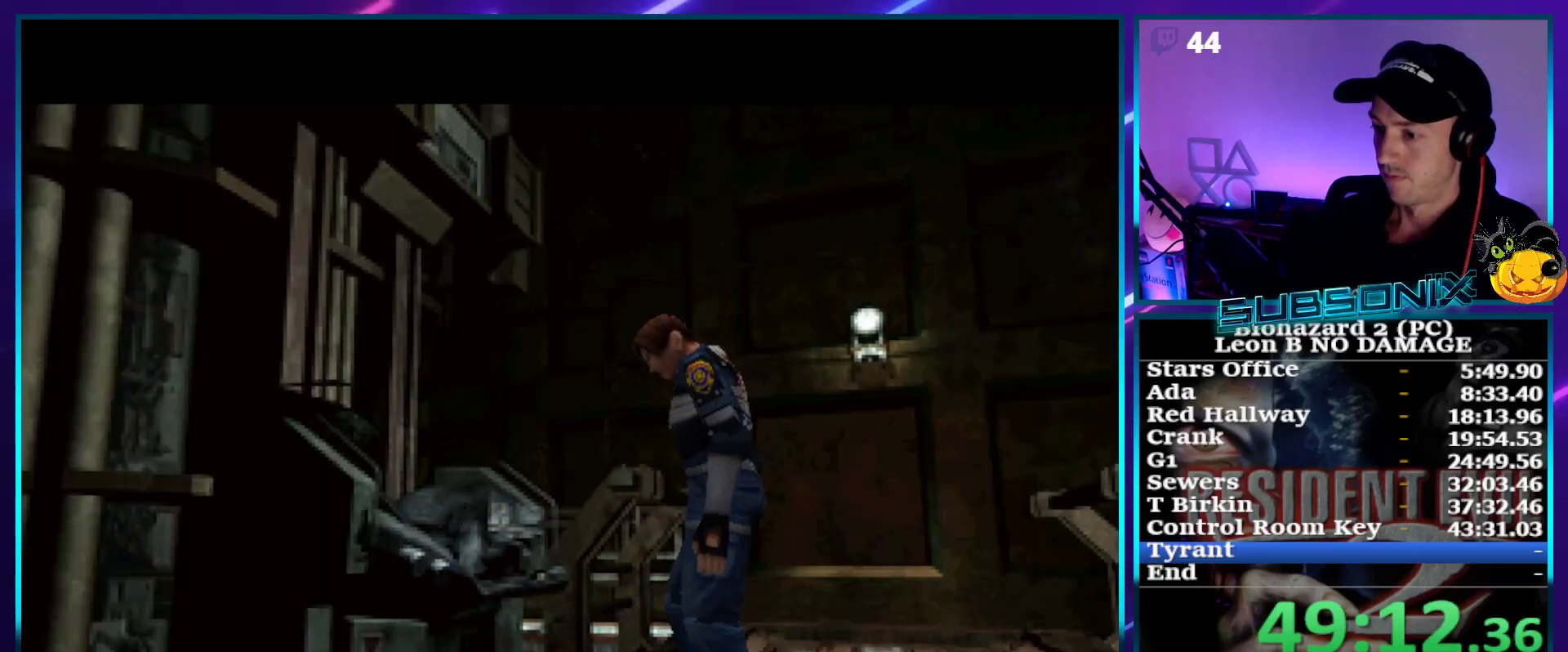
{"buttons": ["SQUARE", "DPAD_RIGHT"], "right_stick": "center", "events": []}
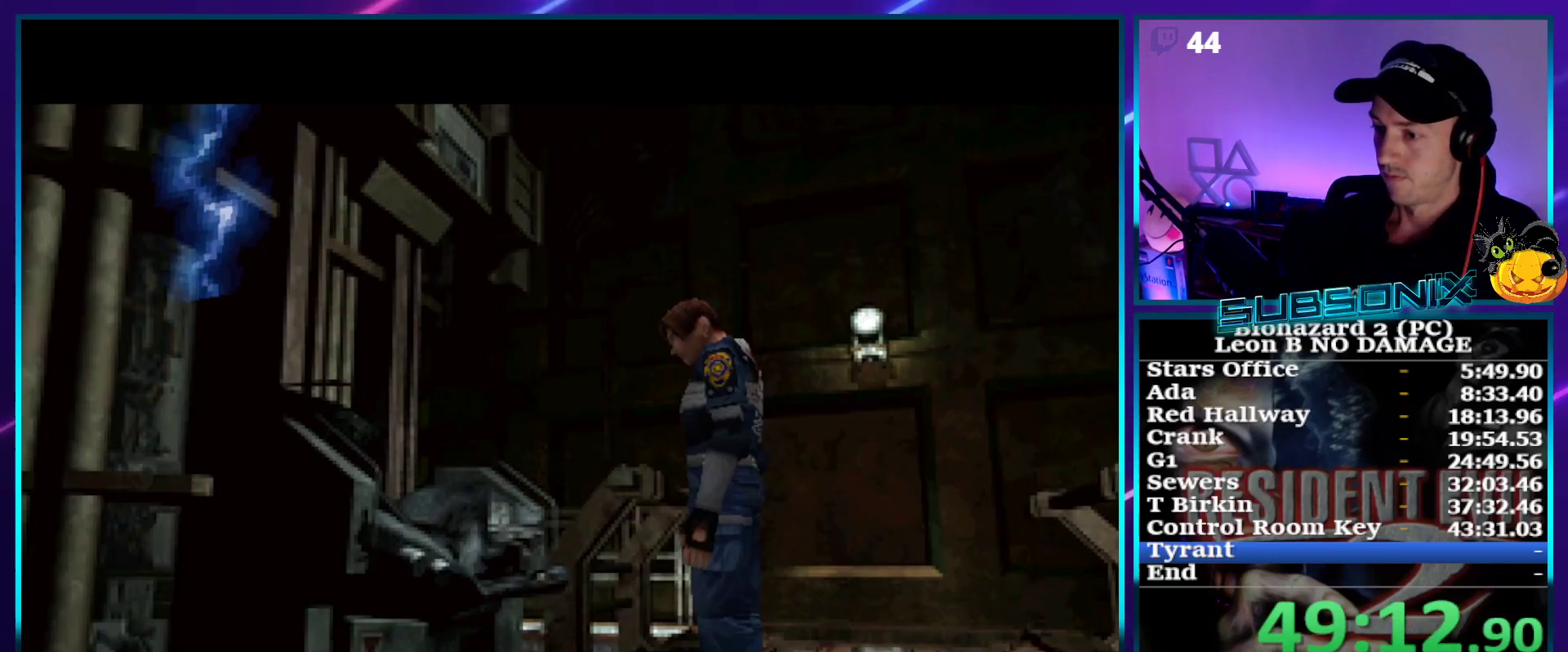
{"buttons": ["DPAD_UP", "DPAD_RIGHT"], "right_stick": "center", "events": [[33, "DPAD_RIGHT", "up"], [100, "SQUARE", "up"], [283, "DPAD_RIGHT", "down"], [467, "DPAD_UP", "down"]]}
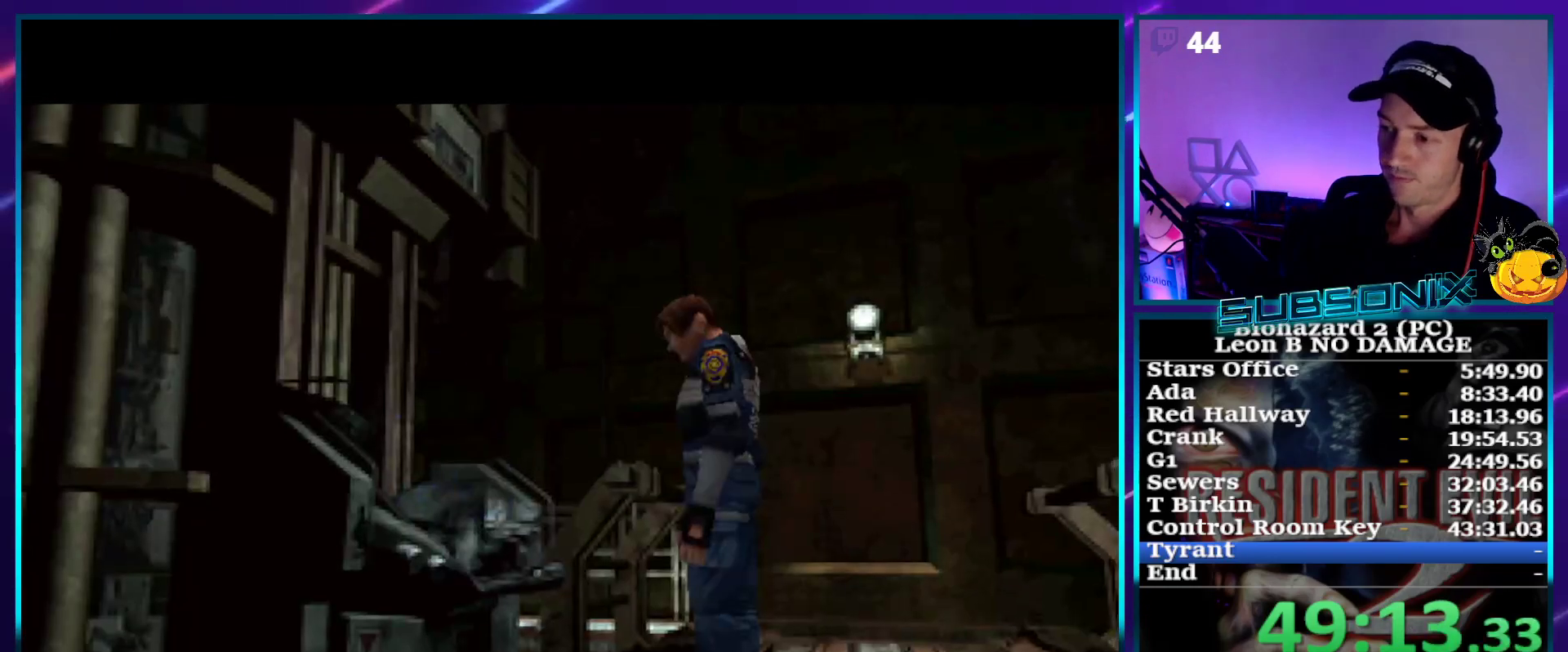
{"buttons": ["CROSS", "DPAD_UP", "DPAD_RIGHT"], "right_stick": "center", "events": [[150, "CROSS", "down"], [233, "CROSS", "up"], [350, "CROSS", "down"], [433, "CROSS", "up"], [500, "CROSS", "down"]]}
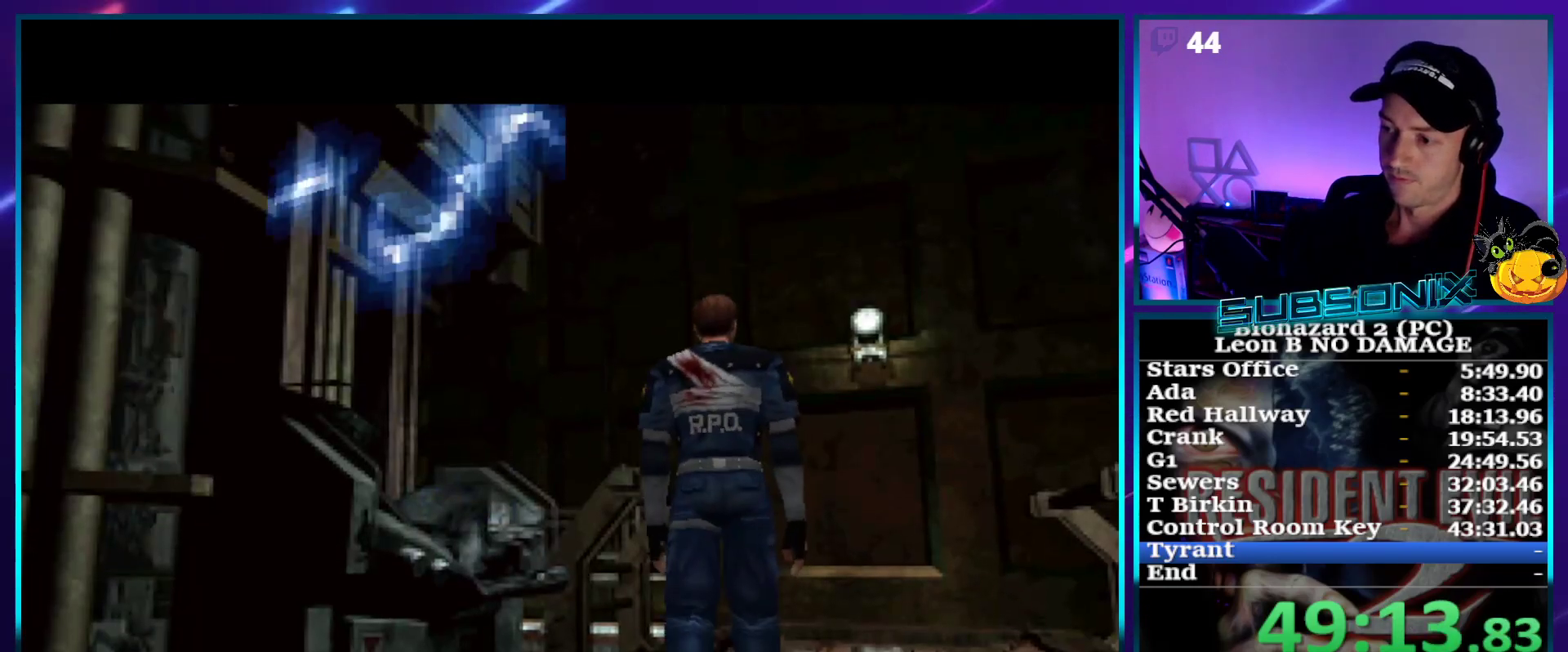
{"buttons": ["CROSS", "DPAD_UP", "DPAD_RIGHT"], "right_stick": "center", "events": [[67, "CROSS", "up"], [167, "CROSS", "down"], [217, "CROSS", "up"], [317, "CROSS", "down"], [367, "CROSS", "up"], [467, "CROSS", "down"]]}
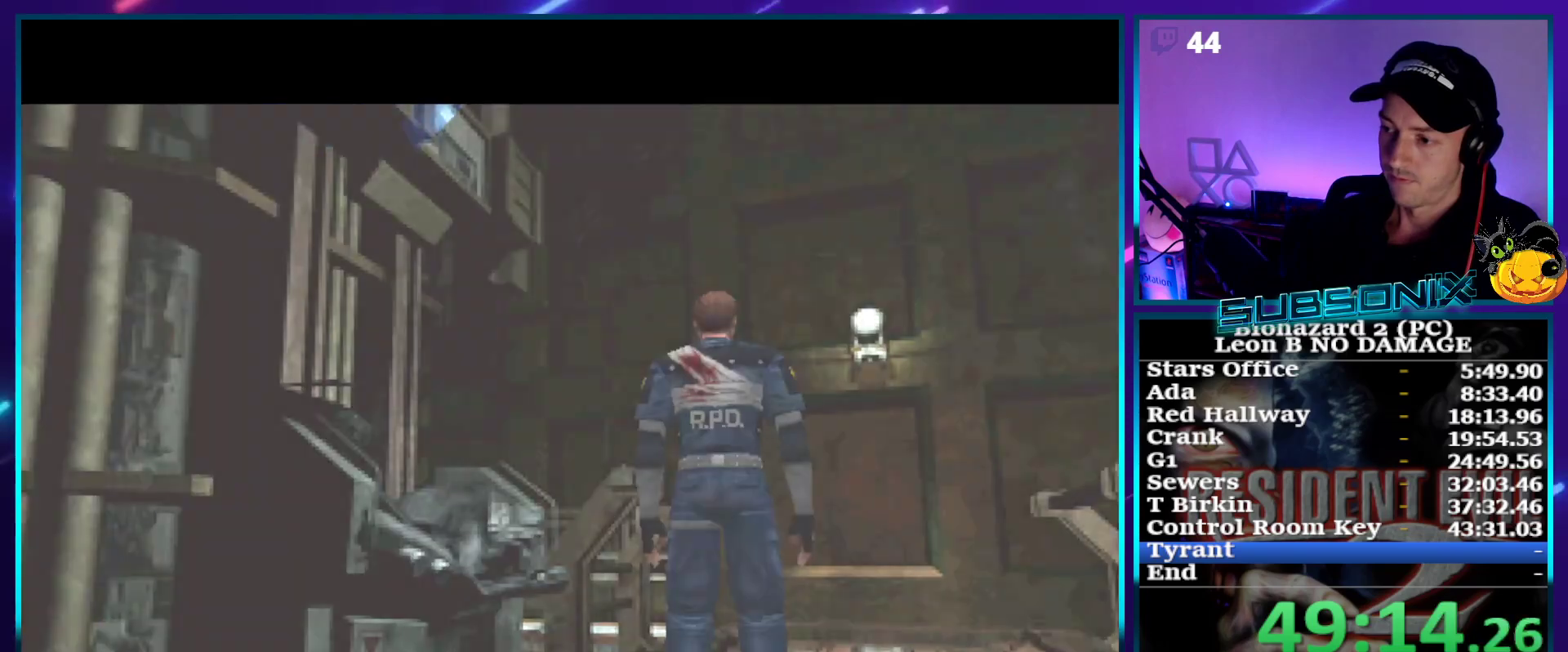
{"buttons": ["DPAD_UP", "DPAD_RIGHT"], "right_stick": "center", "events": [[33, "CROSS", "up"], [100, "CROSS", "down"], [183, "CROSS", "up"], [267, "CROSS", "down"], [317, "CROSS", "up"], [367, "CROSS", "down"], [450, "CROSS", "up"]]}
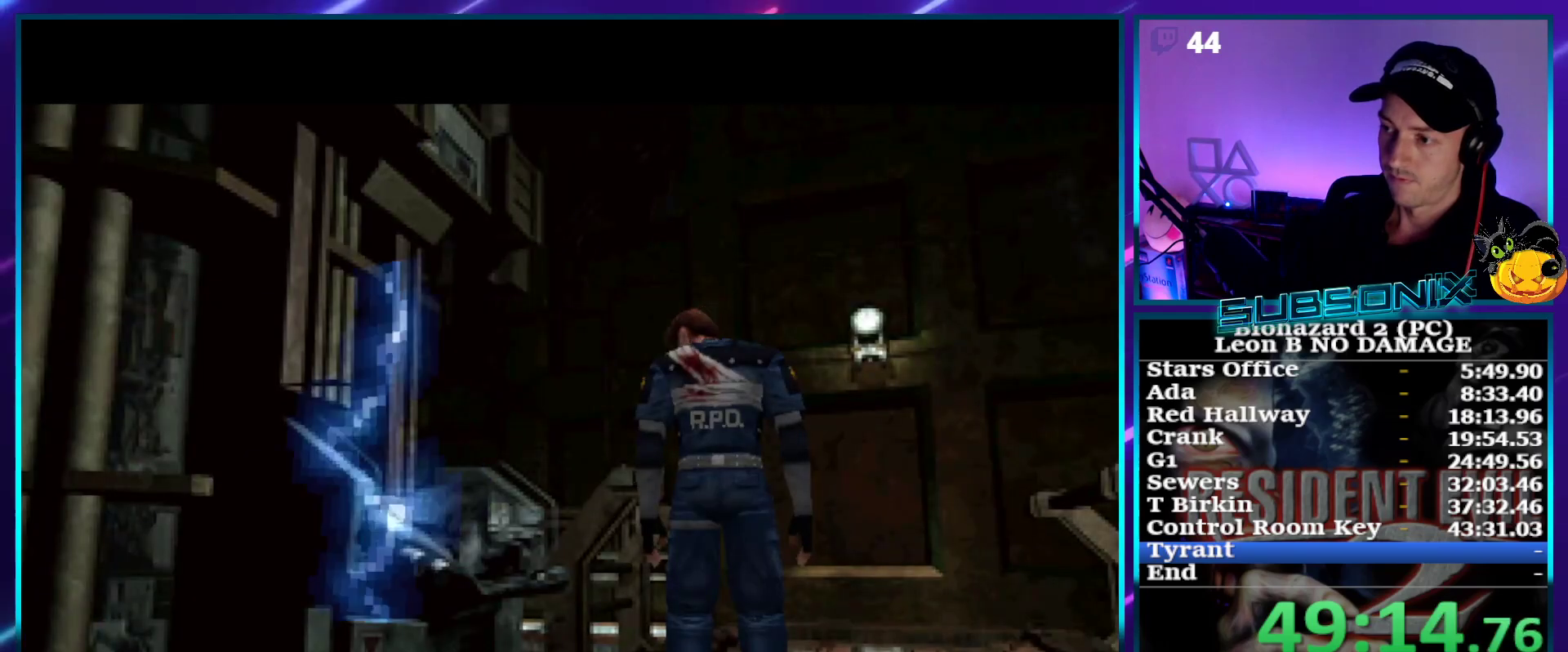
{"buttons": ["DPAD_UP", "DPAD_RIGHT"], "right_stick": "center", "events": [[17, "CROSS", "down"], [83, "CROSS", "up"], [167, "CROSS", "down"], [233, "CROSS", "up"], [300, "CROSS", "down"], [350, "CROSS", "up"], [433, "CROSS", "down"], [483, "CROSS", "up"]]}
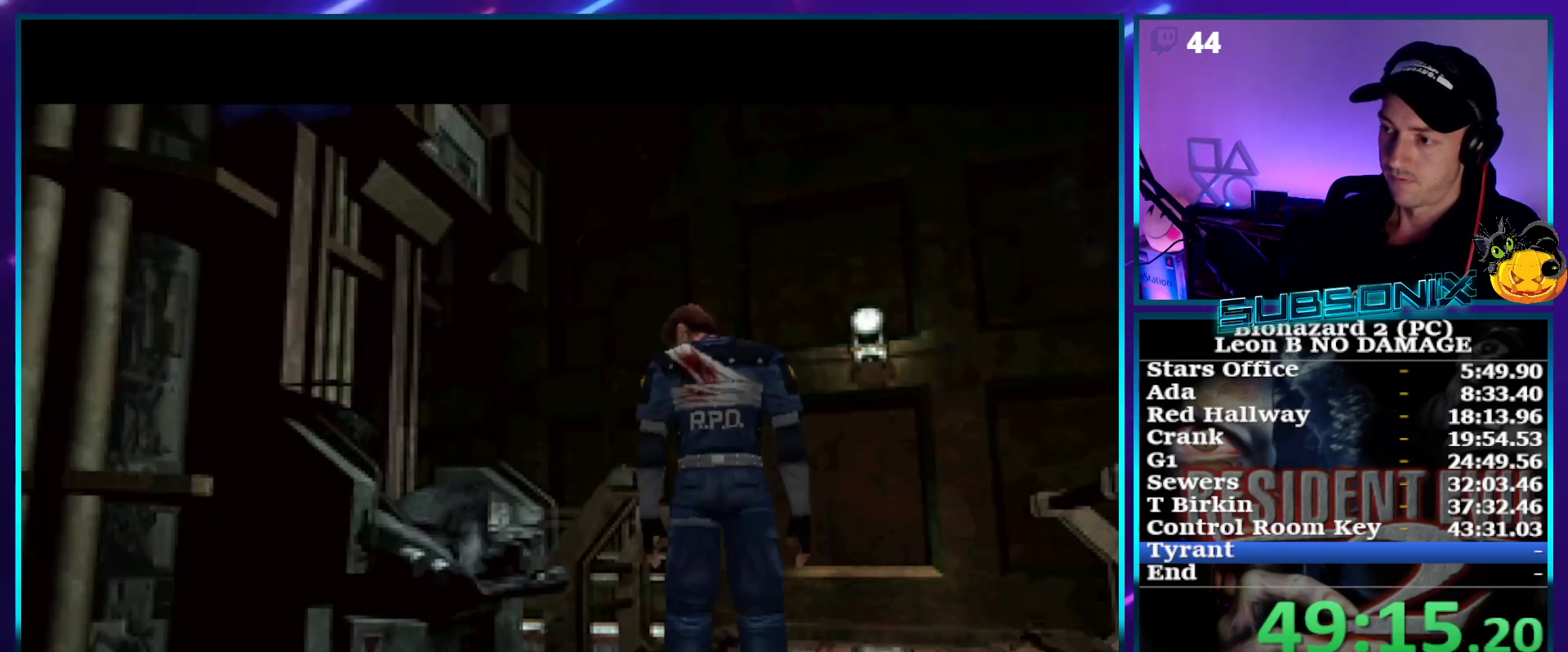
{"buttons": ["DPAD_UP", "DPAD_RIGHT"], "right_stick": "center", "events": [[67, "CROSS", "down"], [133, "CROSS", "up"], [217, "CROSS", "down"], [300, "CROSS", "up"], [367, "CROSS", "down"], [433, "CROSS", "up"]]}
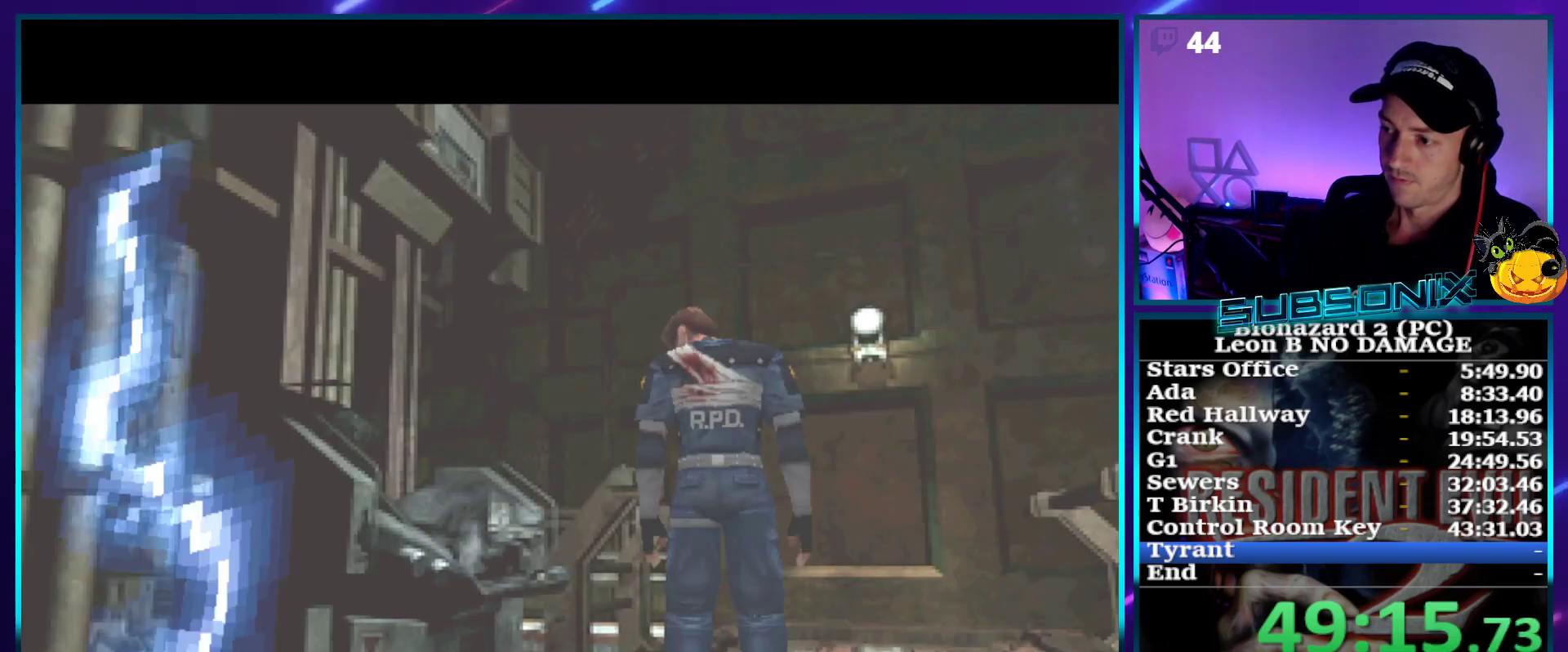
{"buttons": ["CROSS", "DPAD_UP", "DPAD_RIGHT"], "right_stick": "center", "events": [[17, "CROSS", "down"], [100, "CROSS", "up"], [133, "CROSS", "down"], [233, "CROSS", "up"], [300, "CROSS", "down"], [367, "CROSS", "up"], [450, "CROSS", "down"]]}
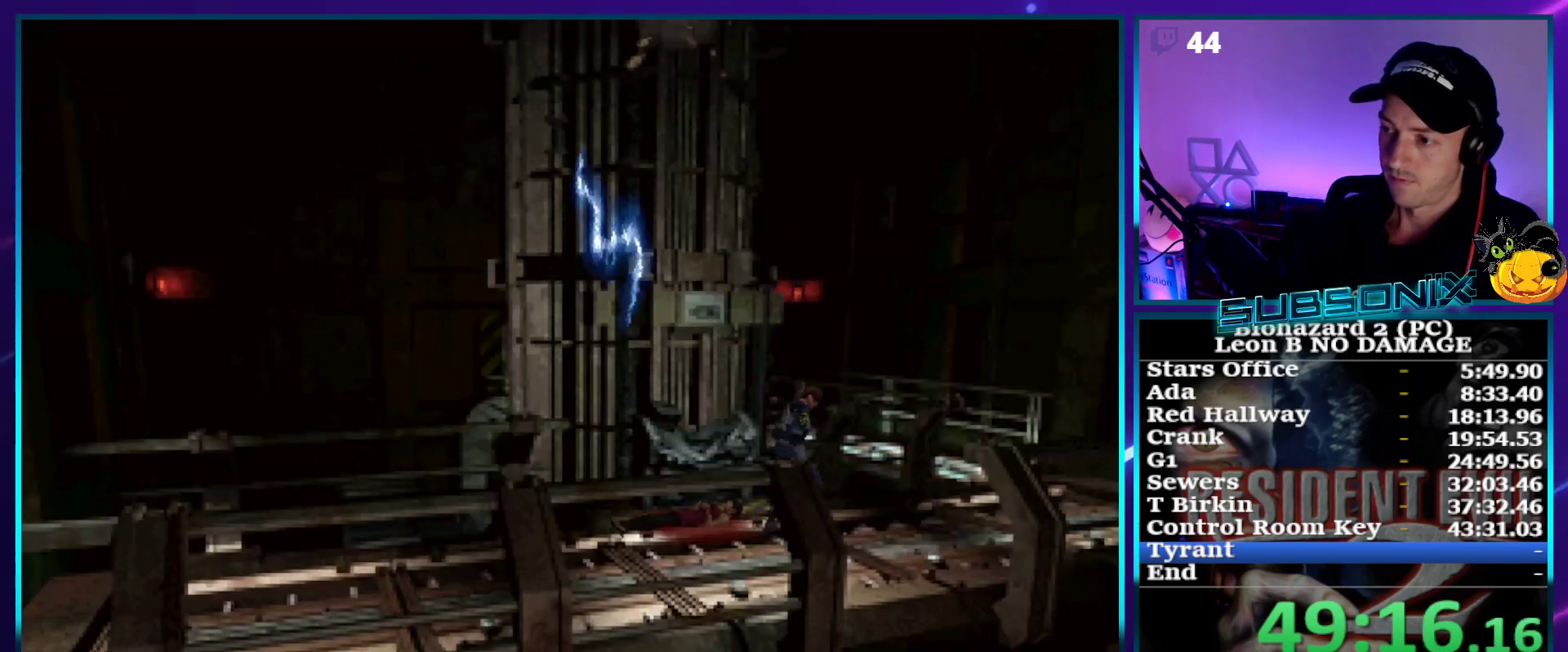
{"buttons": ["CROSS"], "right_stick": "center", "events": [[17, "CROSS", "up"], [100, "CROSS", "down"], [150, "CROSS", "up"], [233, "CROSS", "down"], [433, "DPAD_UP", "up"], [450, "DPAD_RIGHT", "up"]]}
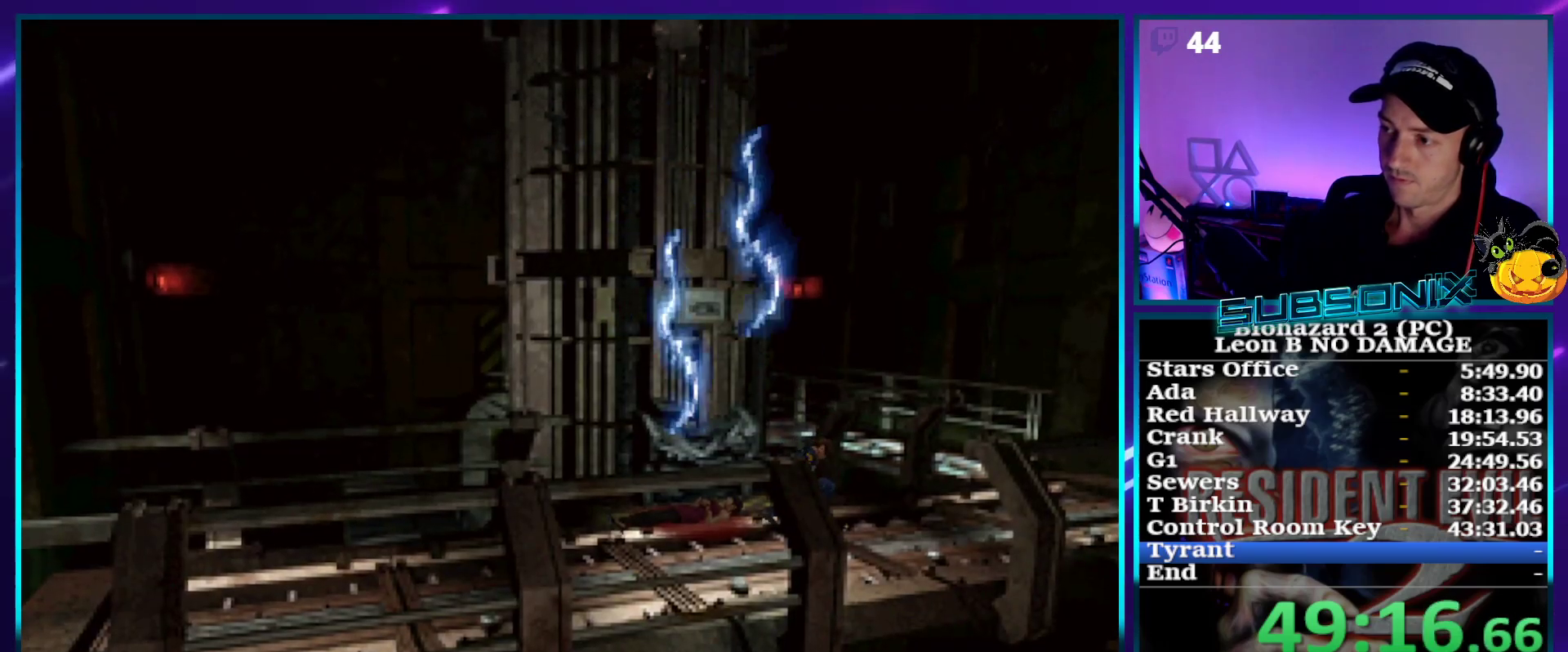
{"buttons": ["CROSS"], "right_stick": "center", "events": []}
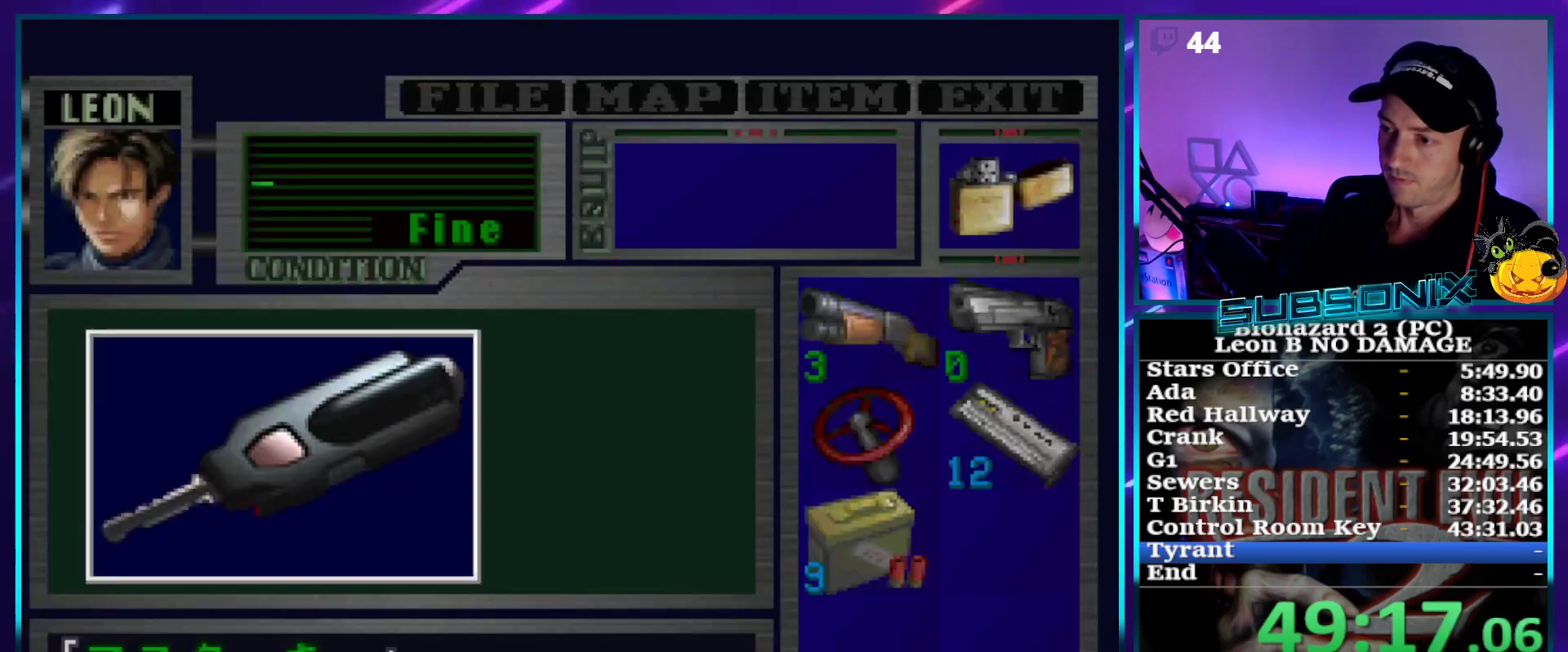
{"buttons": ["CROSS"], "right_stick": "center", "events": [[283, "CROSS", "up"], [367, "CROSS", "down"]]}
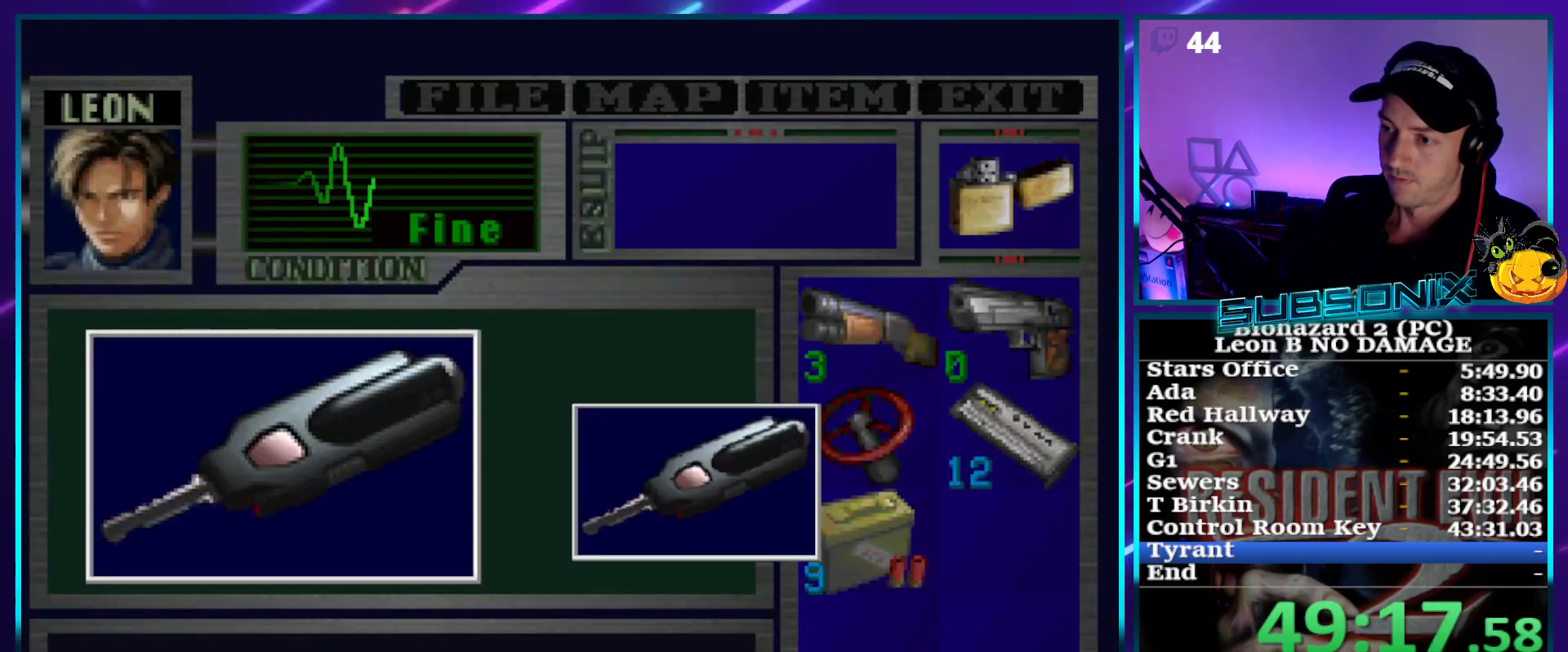
{"buttons": ["SQUARE", "DPAD_UP"], "right_stick": "center", "events": [[417, "SQUARE", "down"], [433, "DPAD_UP", "down"], [483, "CROSS", "up"]]}
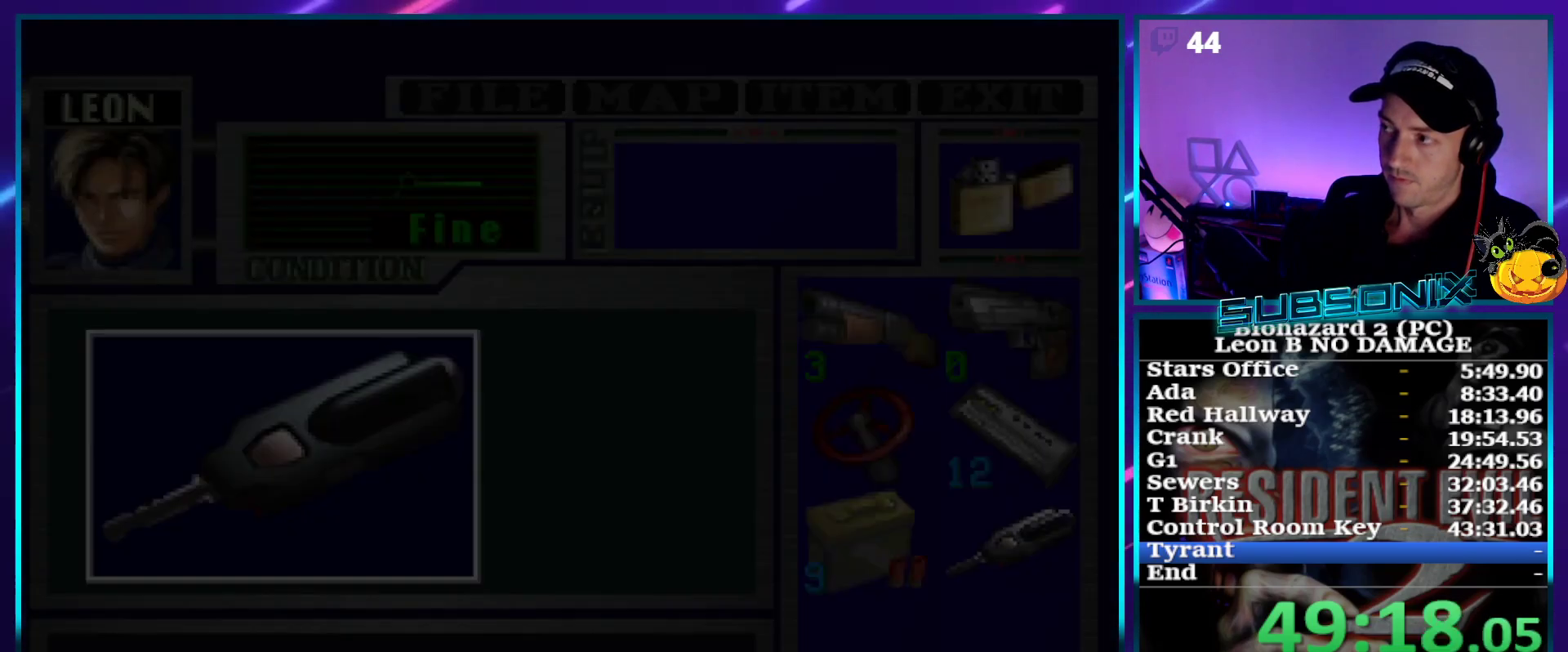
{"buttons": ["SQUARE", "DPAD_UP"], "right_stick": "center", "events": [[233, "DPAD_LEFT", "down"], [417, "DPAD_LEFT", "up"]]}
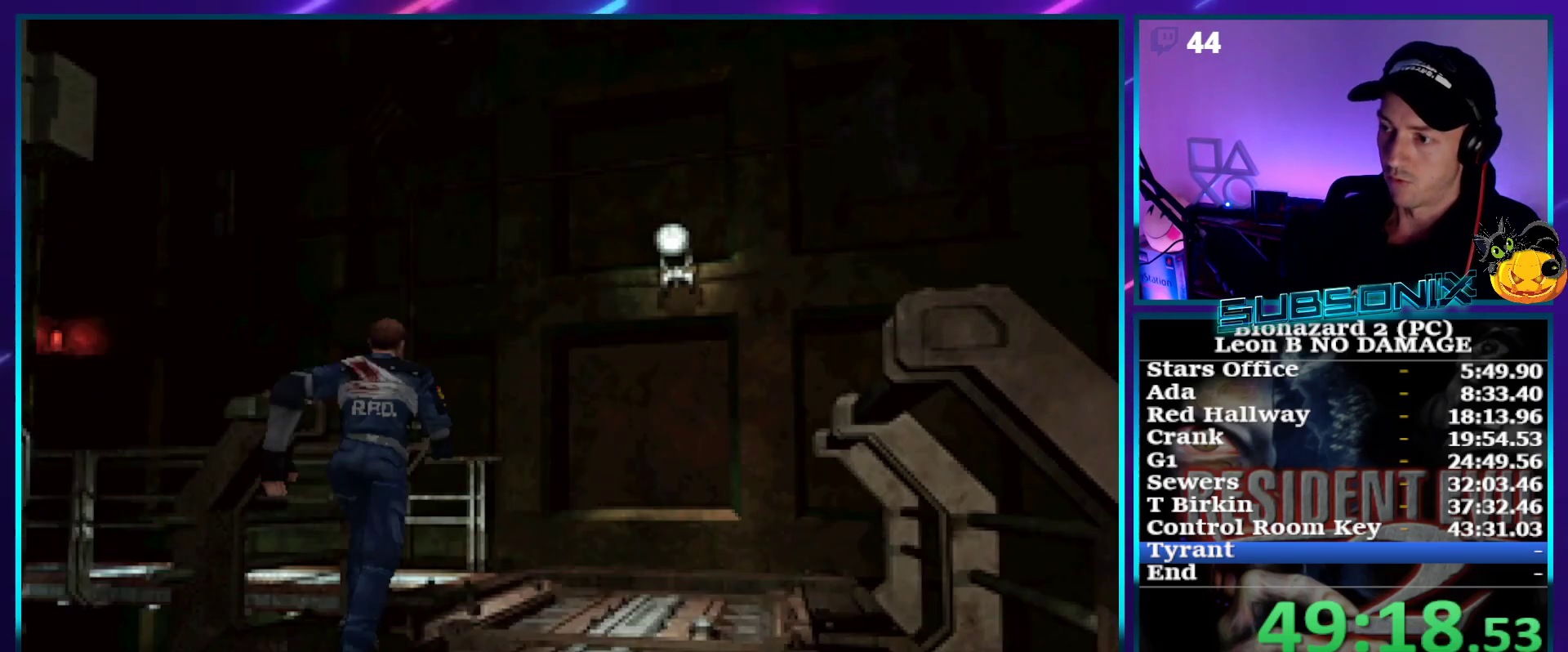
{"buttons": ["SQUARE", "DPAD_UP"], "right_stick": "center", "events": []}
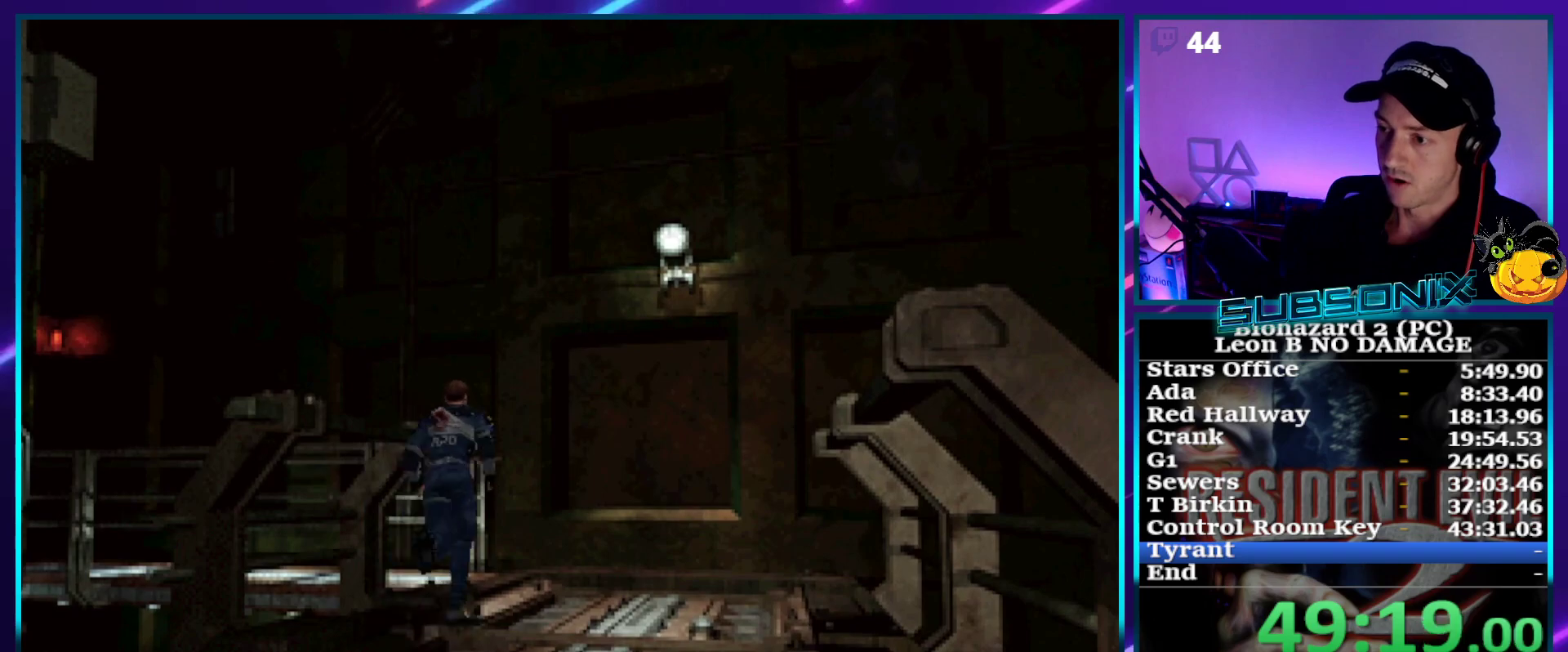
{"buttons": ["SQUARE", "DPAD_UP", "DPAD_LEFT"], "right_stick": "center", "events": [[250, "DPAD_LEFT", "down"]]}
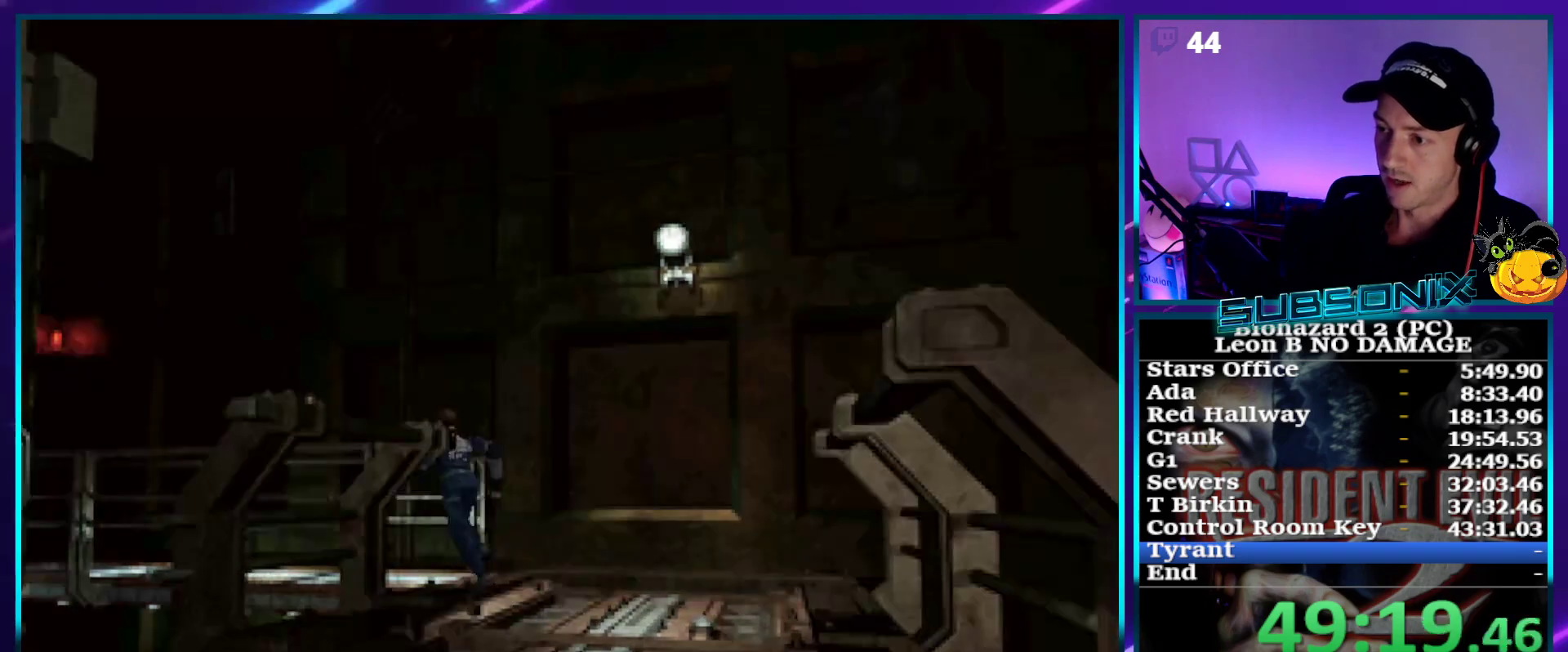
{"buttons": ["SQUARE", "DPAD_UP"], "right_stick": "center", "events": [[317, "DPAD_LEFT", "up"]]}
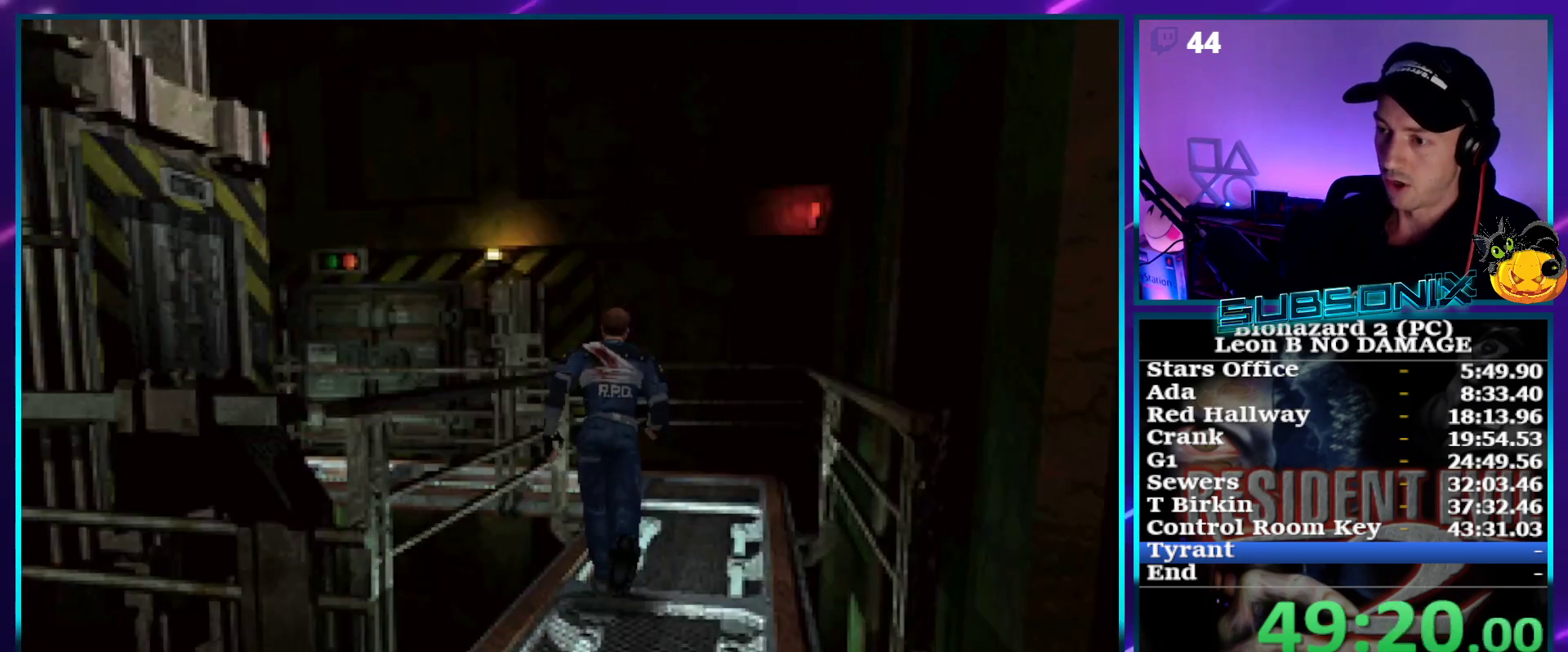
{"buttons": ["SQUARE", "DPAD_UP"], "right_stick": "center", "events": []}
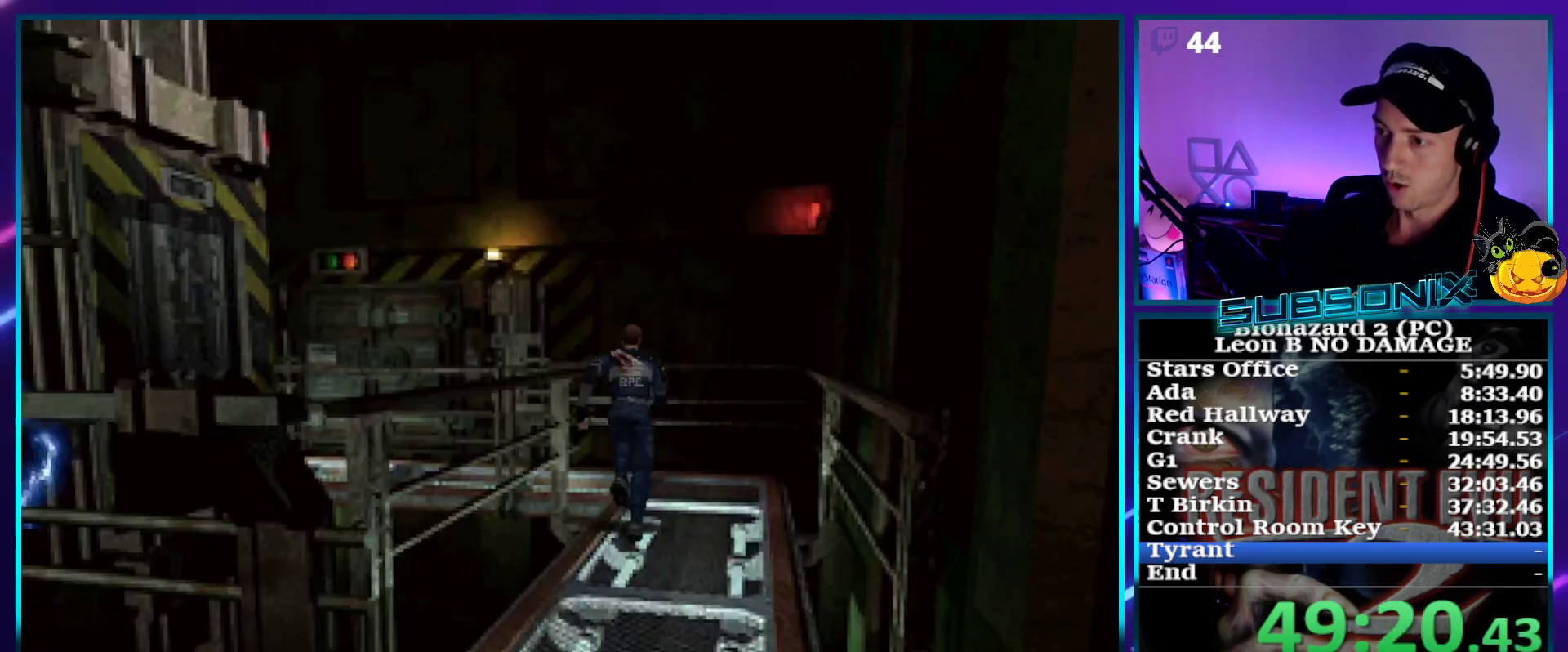
{"buttons": ["SQUARE", "DPAD_UP", "DPAD_LEFT"], "right_stick": "center", "events": [[317, "DPAD_LEFT", "down"]]}
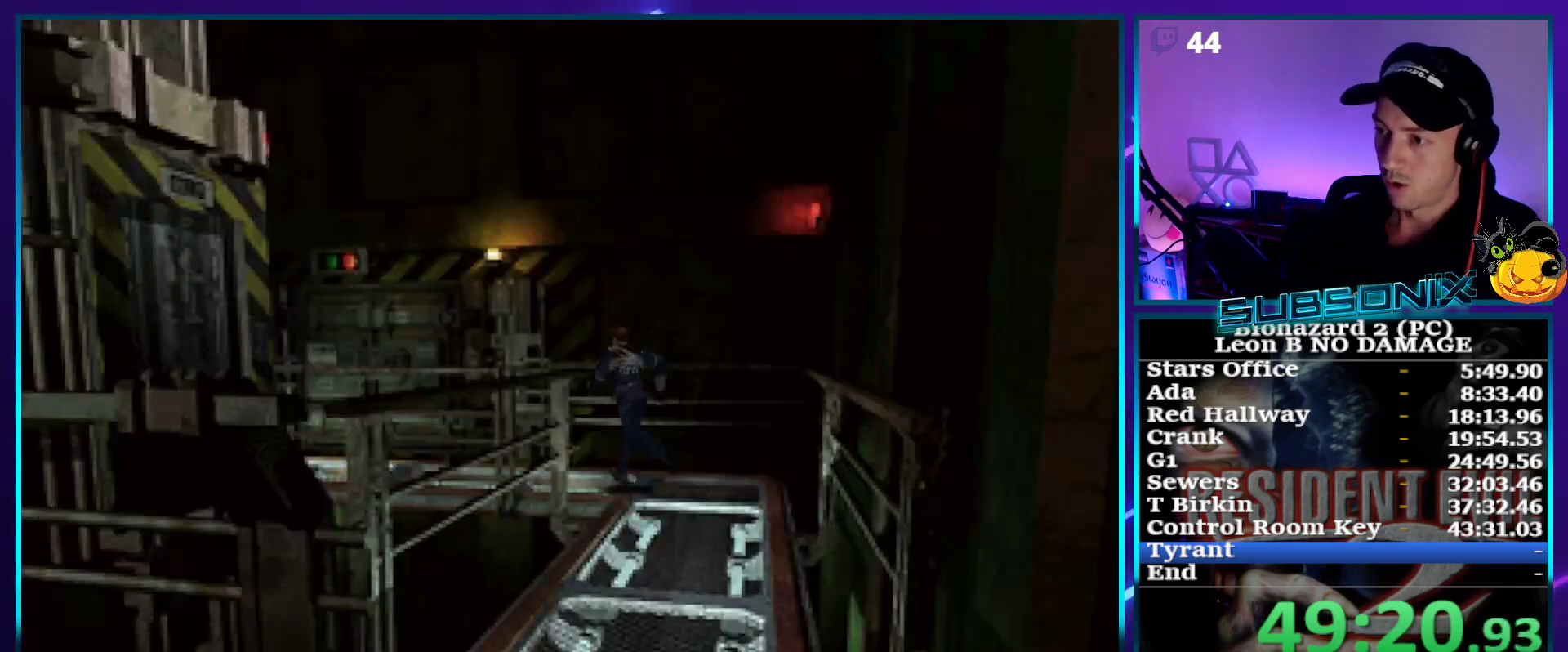
{"buttons": ["SQUARE", "DPAD_UP"], "right_stick": "center", "events": [[183, "DPAD_LEFT", "up"]]}
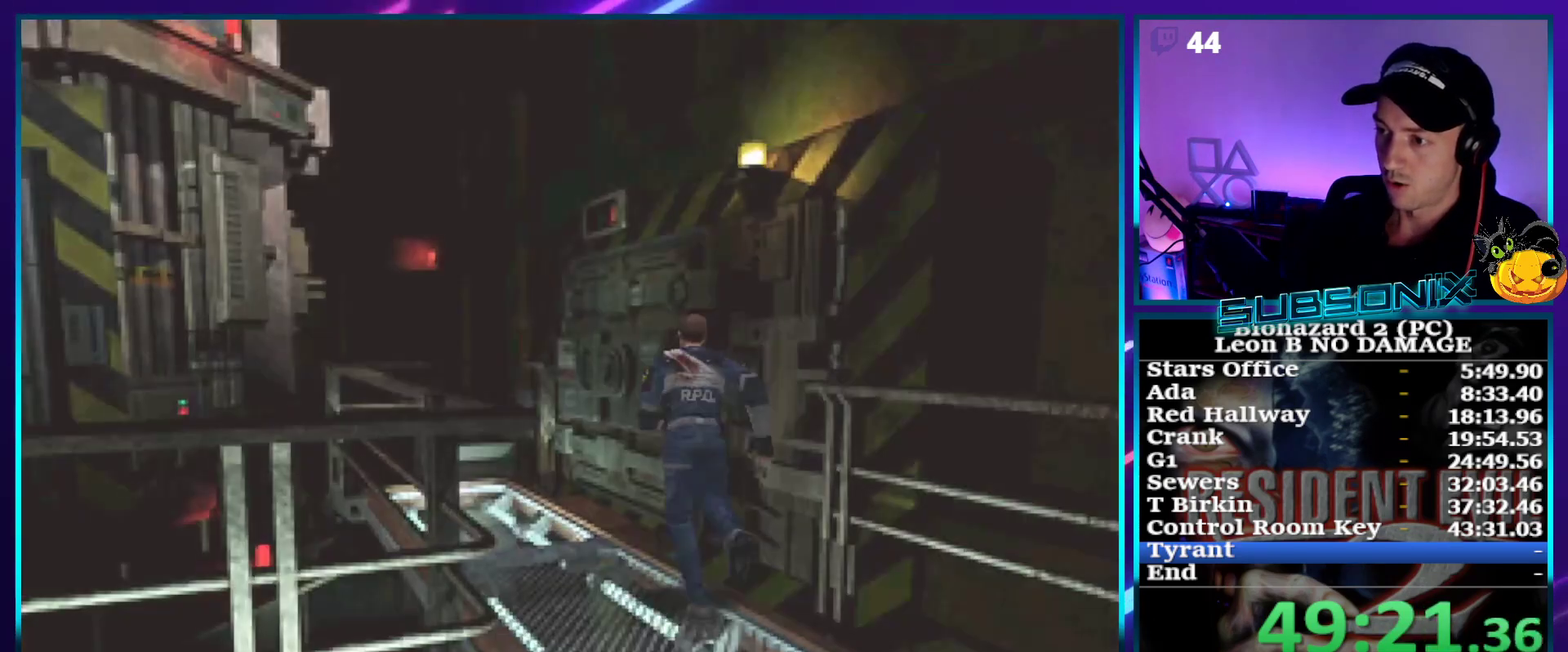
{"buttons": ["SQUARE", "DPAD_UP", "DPAD_RIGHT"], "right_stick": "center", "events": [[167, "DPAD_RIGHT", "down"], [200, "CROSS", "down"], [317, "CROSS", "up"], [383, "CROSS", "down"], [483, "CROSS", "up"]]}
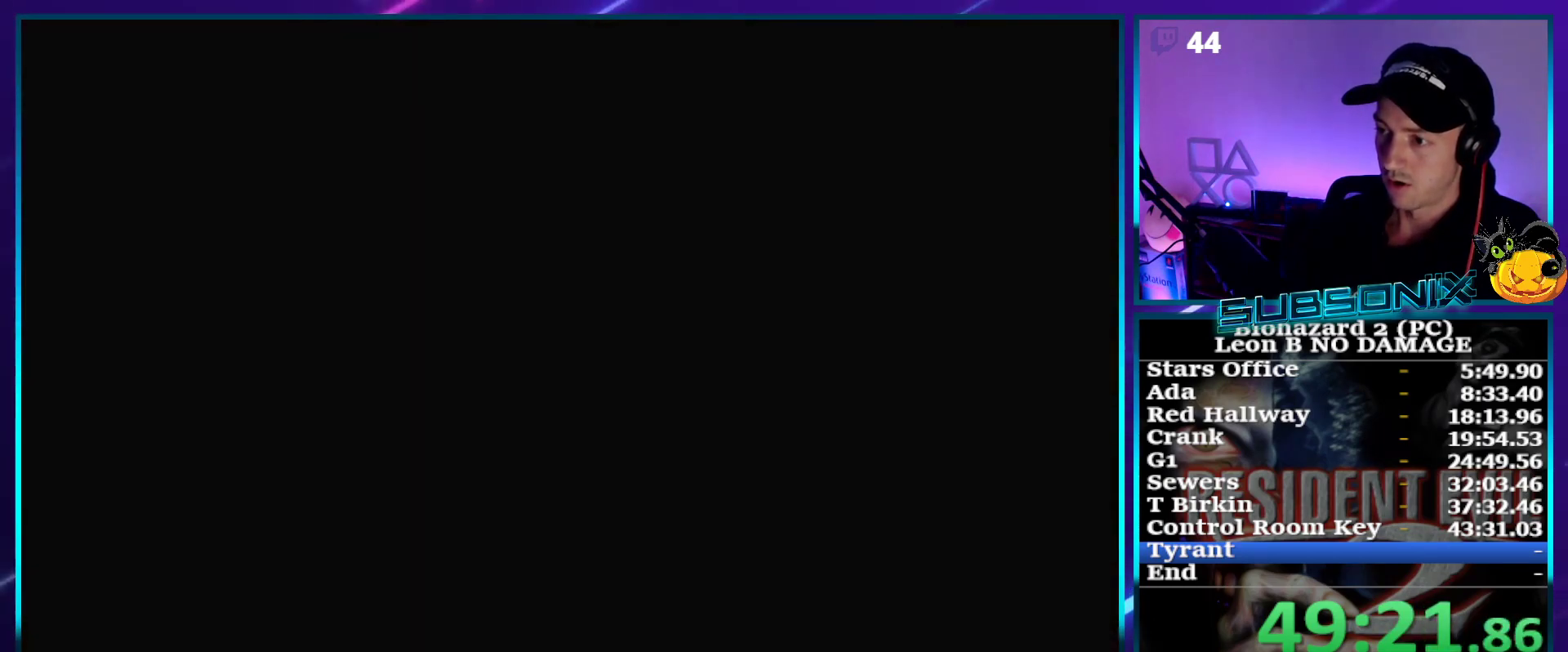
{"buttons": ["SQUARE", "DPAD_UP"], "right_stick": "center", "events": [[67, "DPAD_RIGHT", "up"], [117, "DPAD_UP", "up"], [283, "DPAD_UP", "down"]]}